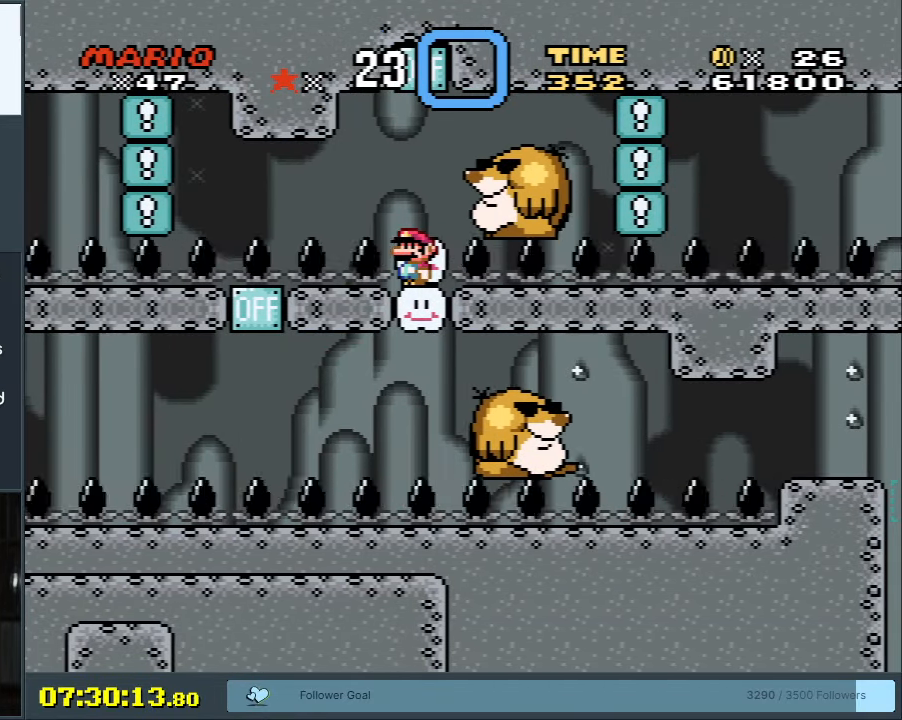
Gameplay with a controller (Nintendo layout); each line is a JSON object with the inputs held at the frame after it. "events" lists button and stick changes between this image and that frame as [ms after this image, input, new state], when the widget could be followed in between. Not read: L3 R3.
{"buttons": ["Y"], "events": []}
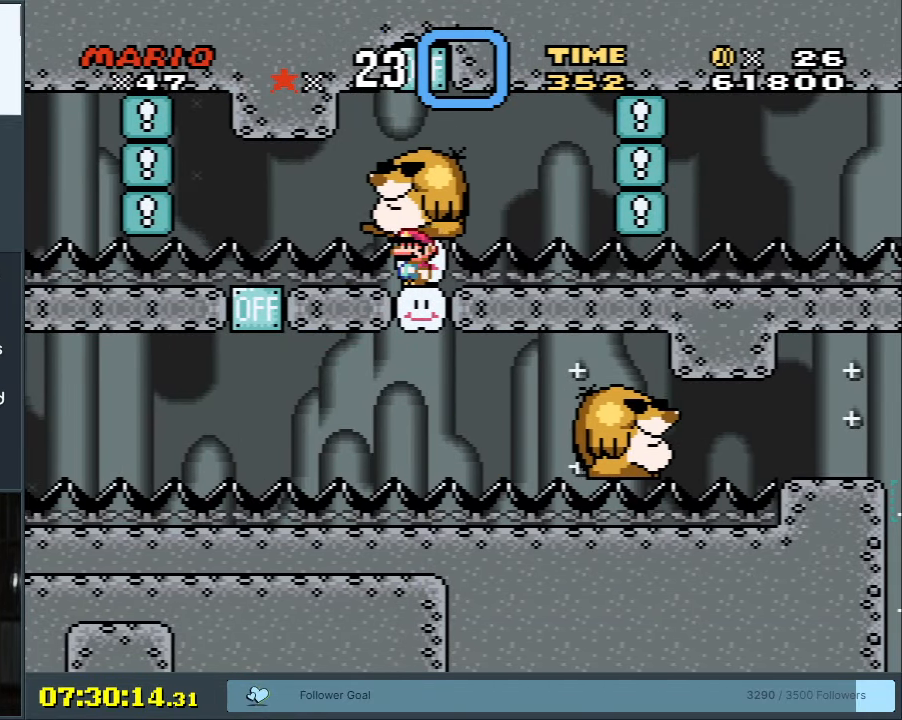
{"buttons": ["Y"], "events": []}
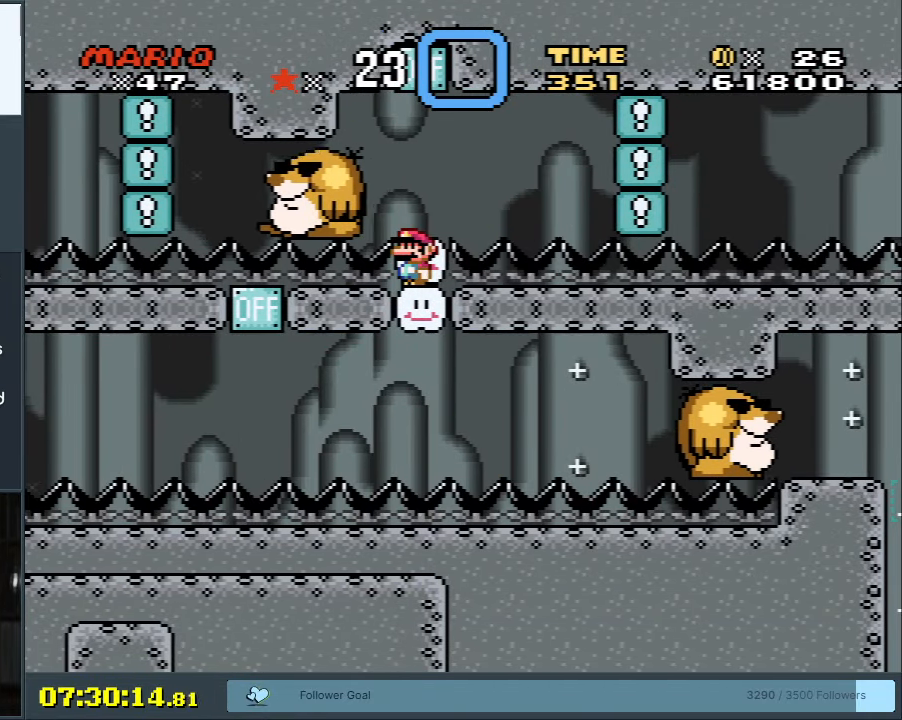
{"buttons": ["Y"], "events": []}
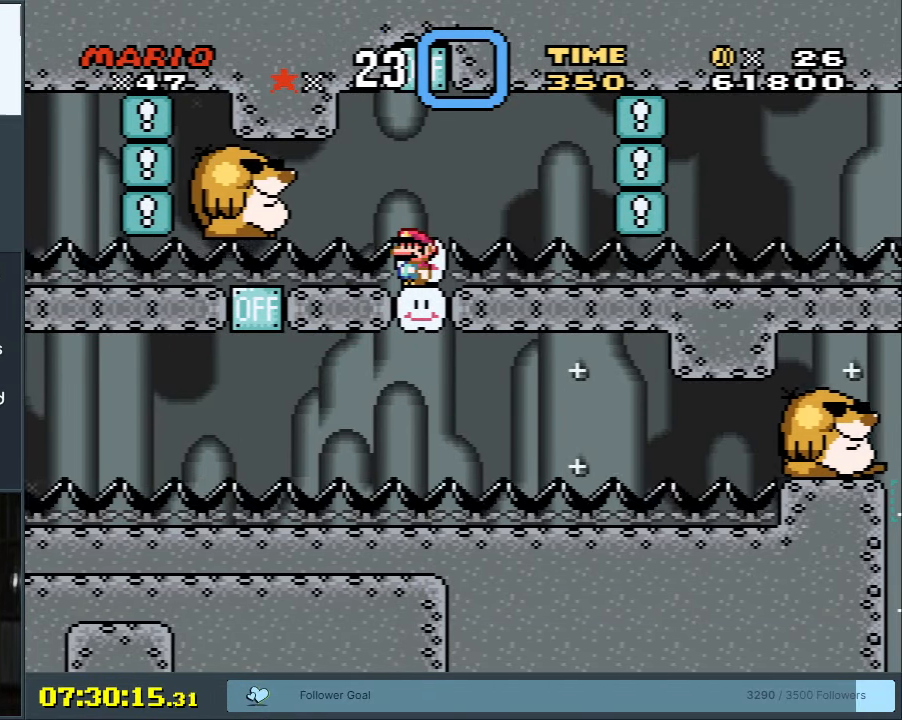
{"buttons": ["B", "Y"], "events": [[150, "B", "down"], [317, "DPAD_LEFT", "down"], [467, "DPAD_LEFT", "up"]]}
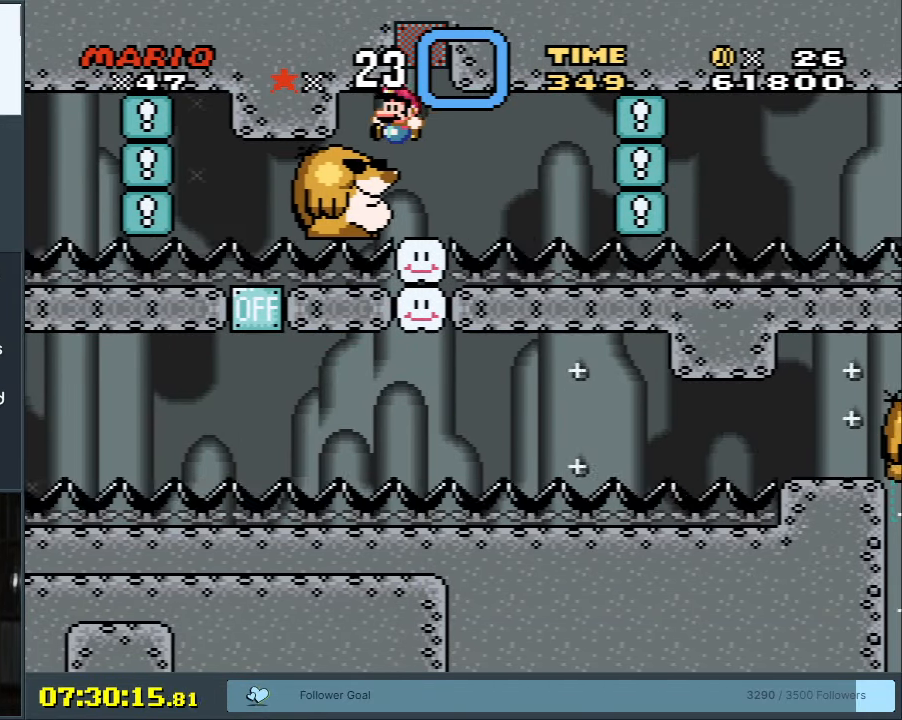
{"buttons": [], "events": [[200, "B", "up"], [267, "Y", "up"]]}
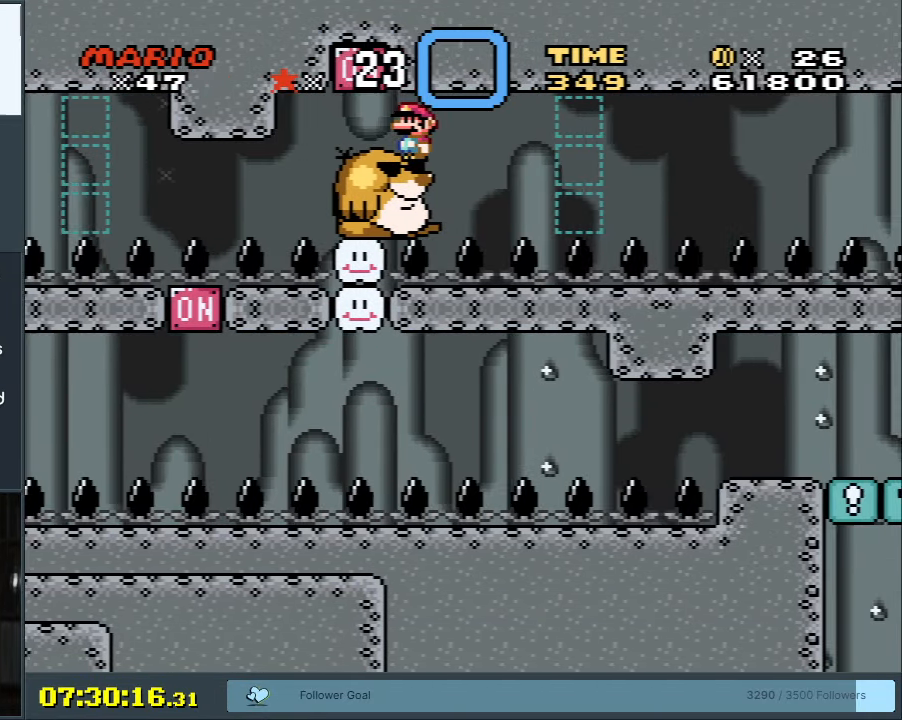
{"buttons": ["R1"], "events": [[200, "R1", "down"]]}
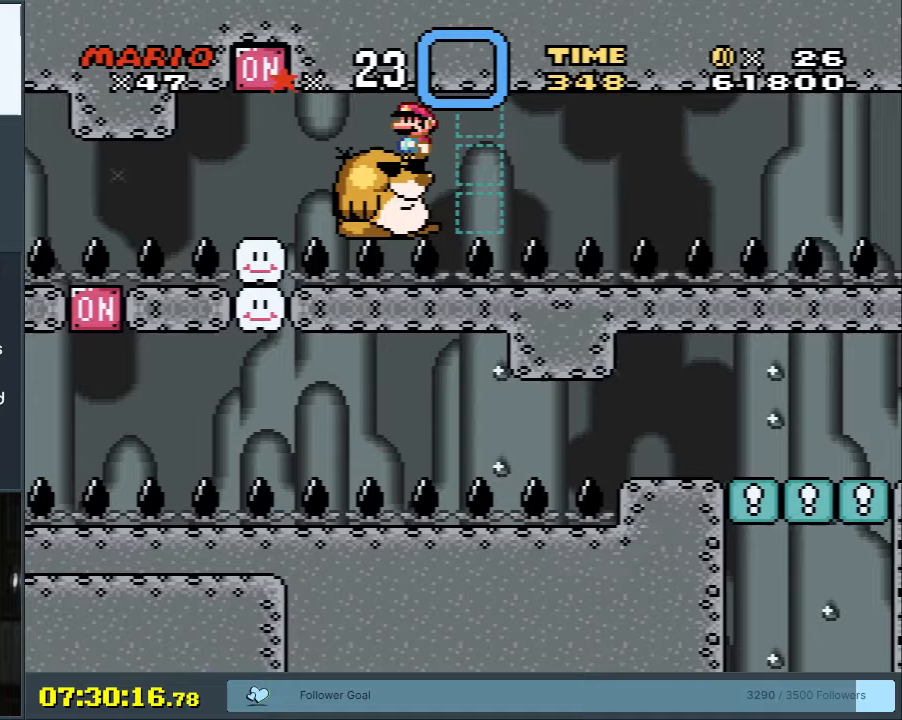
{"buttons": [], "events": [[217, "R1", "up"]]}
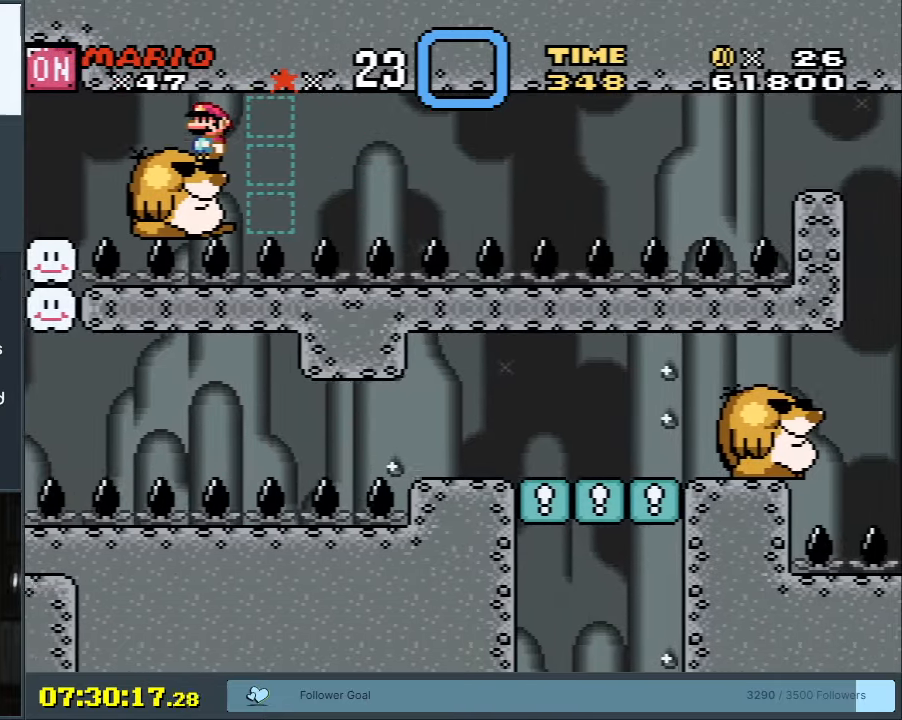
{"buttons": [], "events": []}
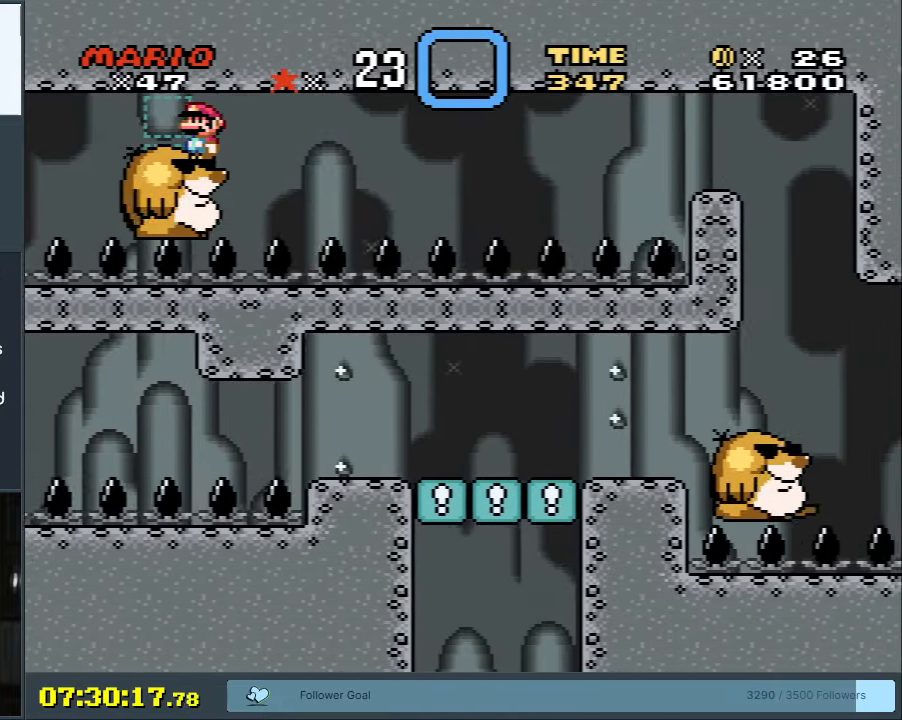
{"buttons": ["L1"], "events": [[333, "L1", "down"]]}
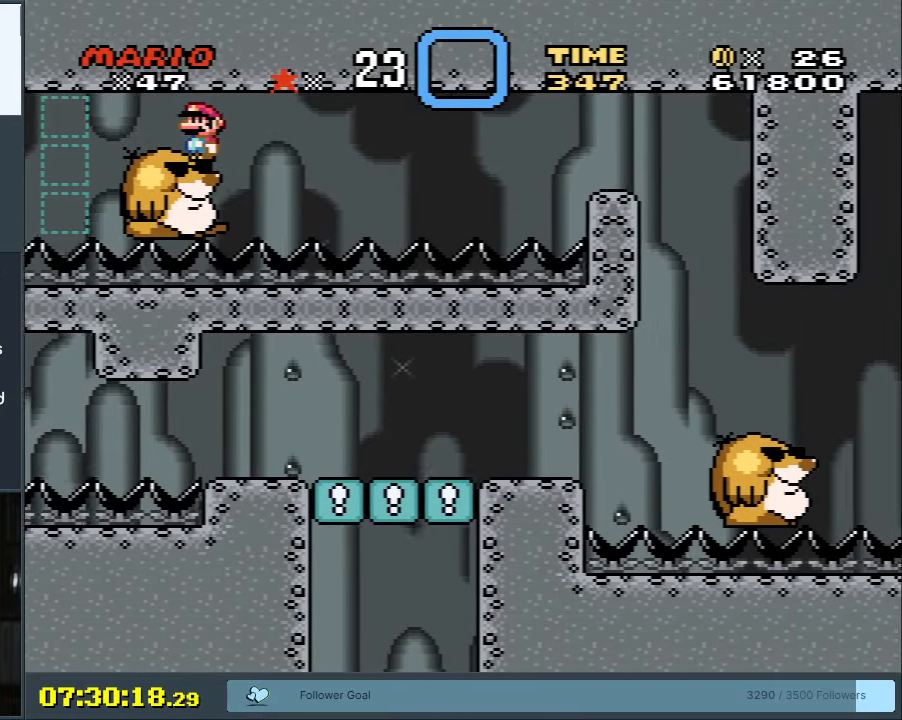
{"buttons": [], "events": [[150, "L1", "up"]]}
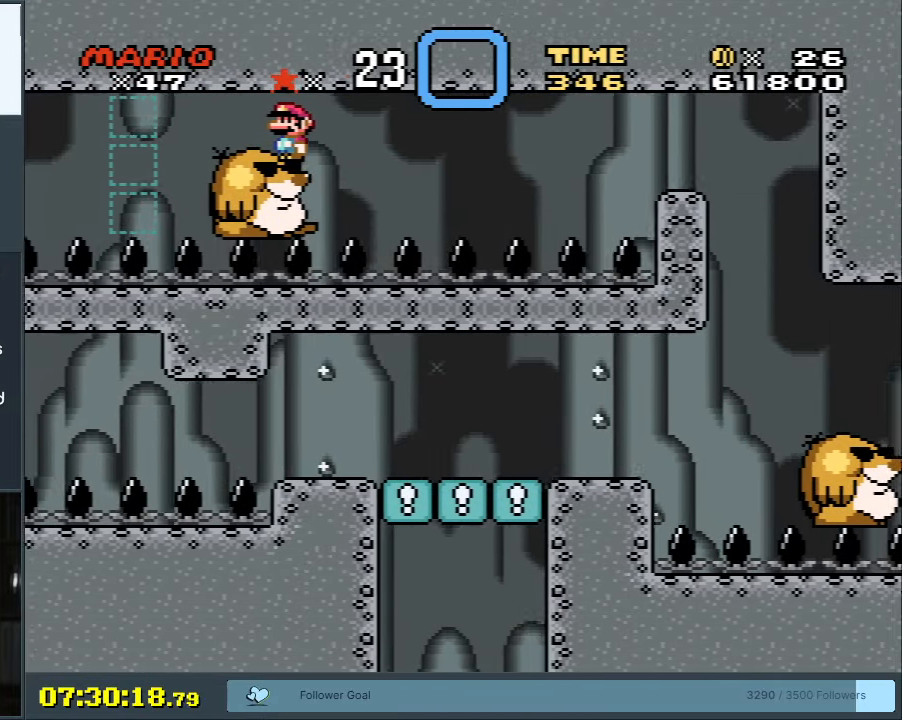
{"buttons": ["R1"], "events": [[500, "R1", "down"]]}
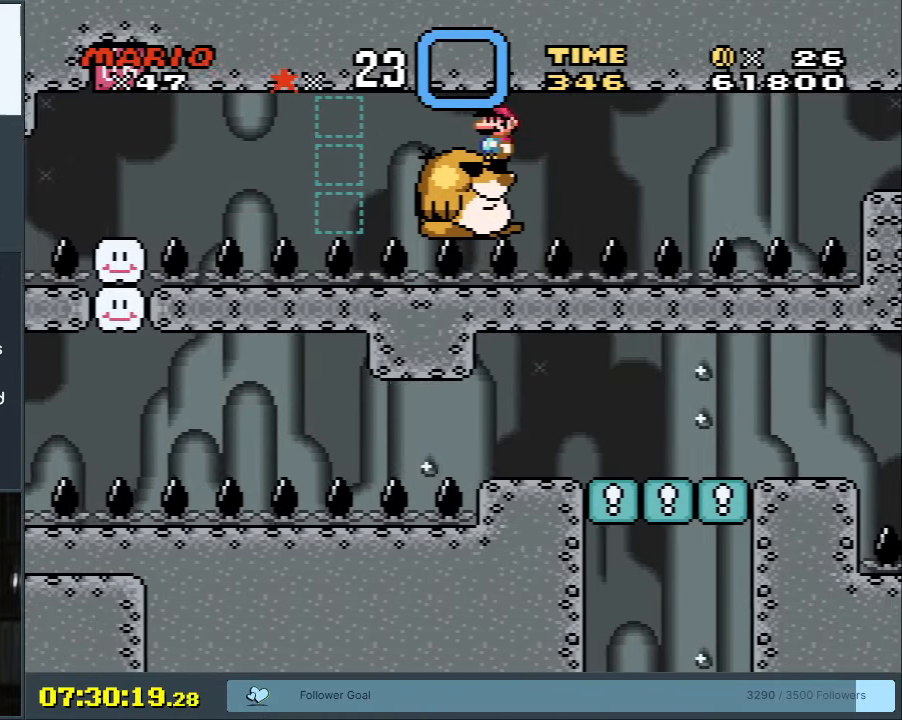
{"buttons": ["R1"], "events": []}
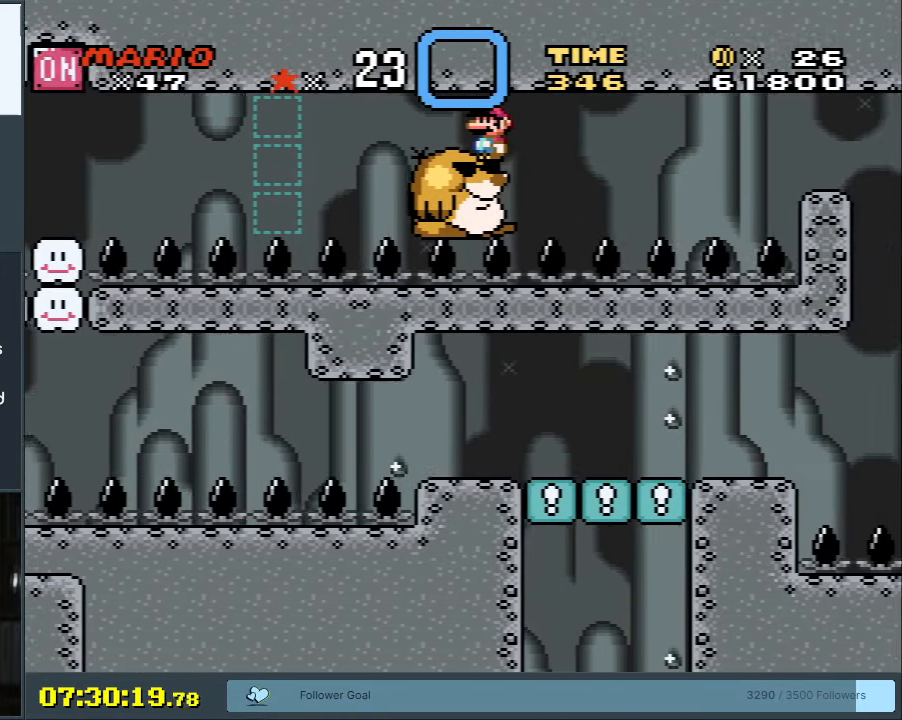
{"buttons": ["R1"], "events": []}
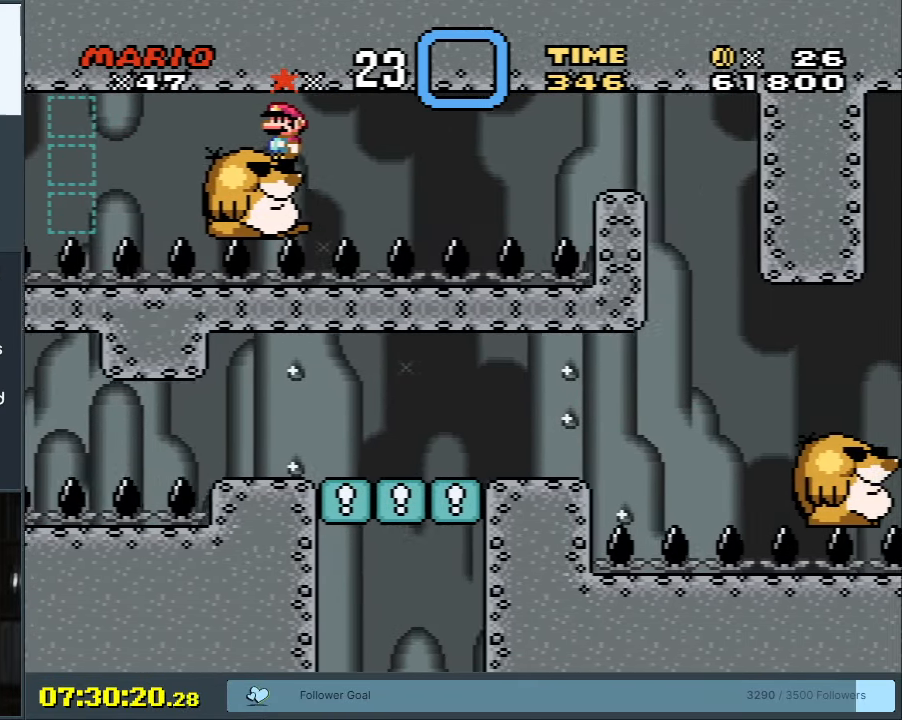
{"buttons": [], "events": [[167, "R1", "up"]]}
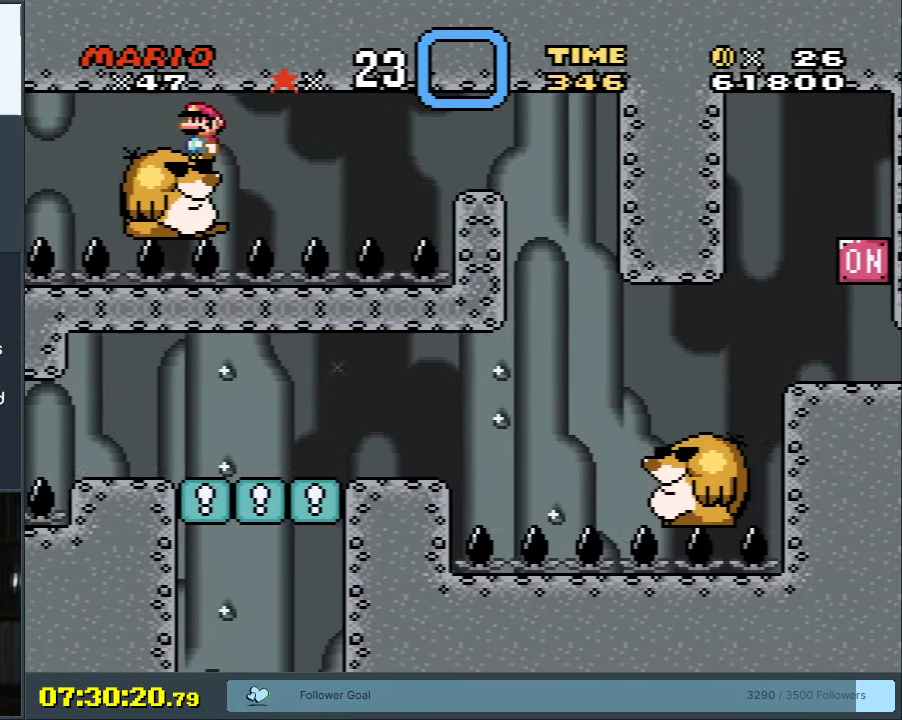
{"buttons": [], "events": [[17, "Y", "down"], [33, "DPAD_LEFT", "down"], [150, "DPAD_LEFT", "up"], [300, "DPAD_RIGHT", "down"], [367, "DPAD_RIGHT", "up"], [417, "Y", "up"]]}
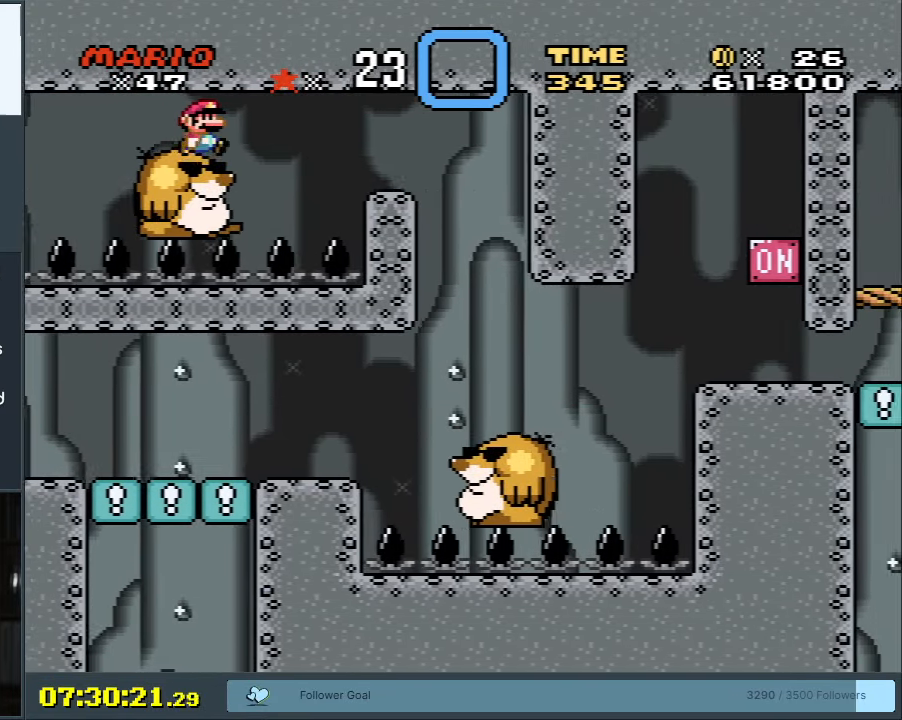
{"buttons": ["A", "X", "DPAD_RIGHT"], "events": [[83, "X", "down"], [267, "DPAD_RIGHT", "down"], [417, "A", "down"]]}
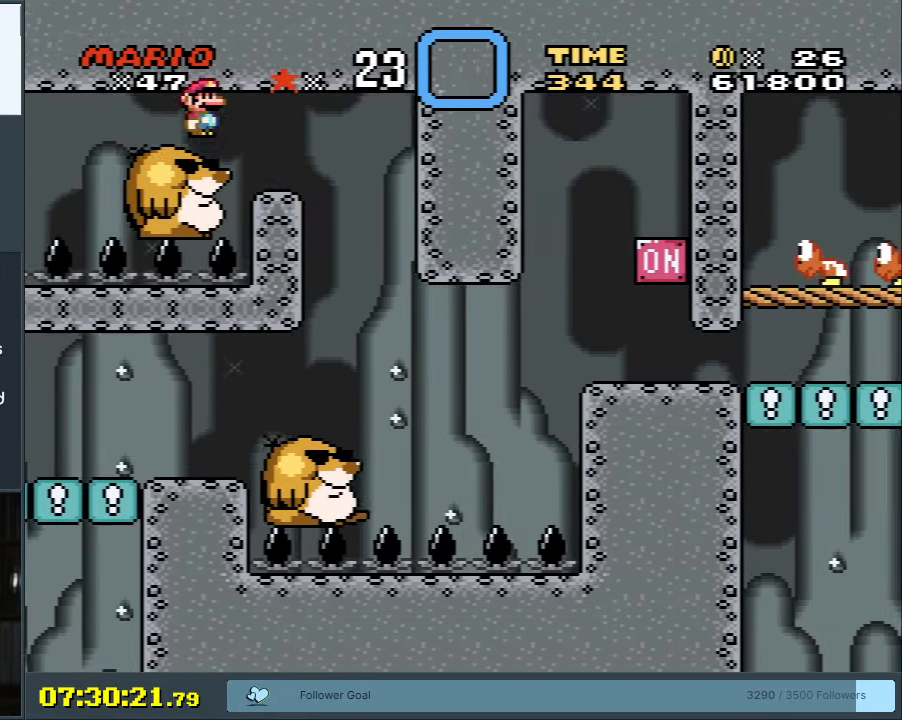
{"buttons": [], "events": [[117, "DPAD_LEFT", "down"], [117, "DPAD_RIGHT", "up"], [233, "DPAD_LEFT", "up"], [400, "A", "up"], [433, "DPAD_RIGHT", "down"], [467, "X", "up"], [483, "DPAD_RIGHT", "up"]]}
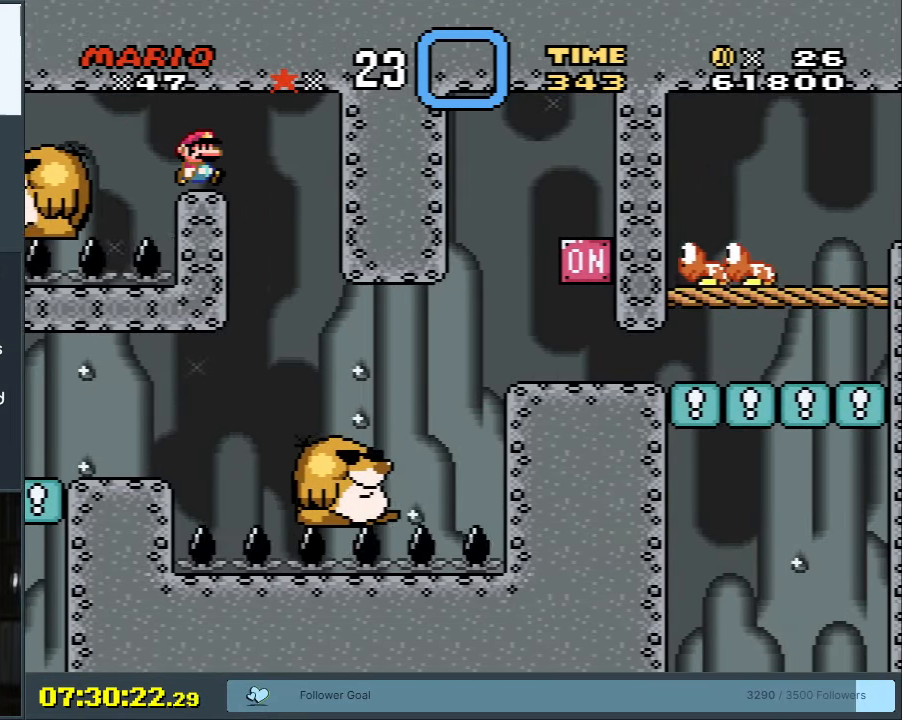
{"buttons": ["L1"], "events": [[167, "L1", "down"]]}
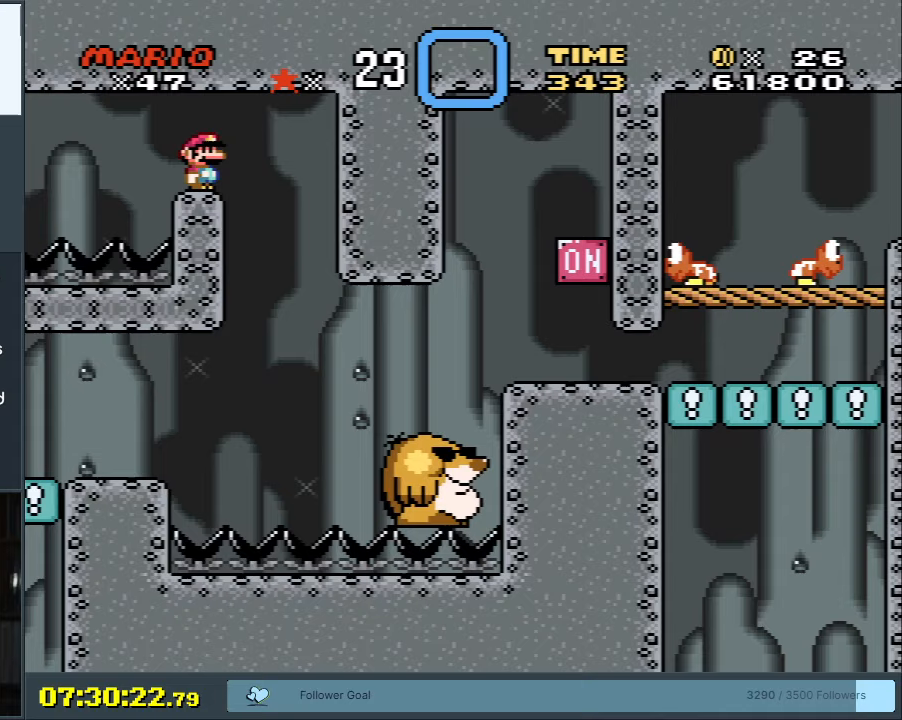
{"buttons": ["Y"], "events": [[17, "L1", "up"], [283, "Y", "down"]]}
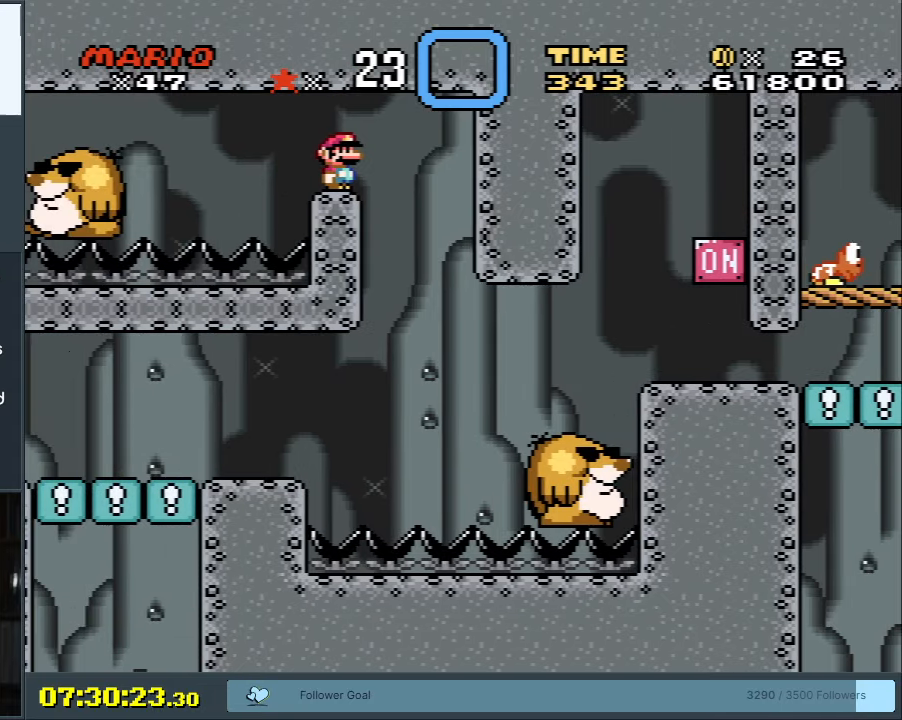
{"buttons": ["Y"], "events": [[267, "DPAD_RIGHT", "down"], [350, "DPAD_RIGHT", "up"]]}
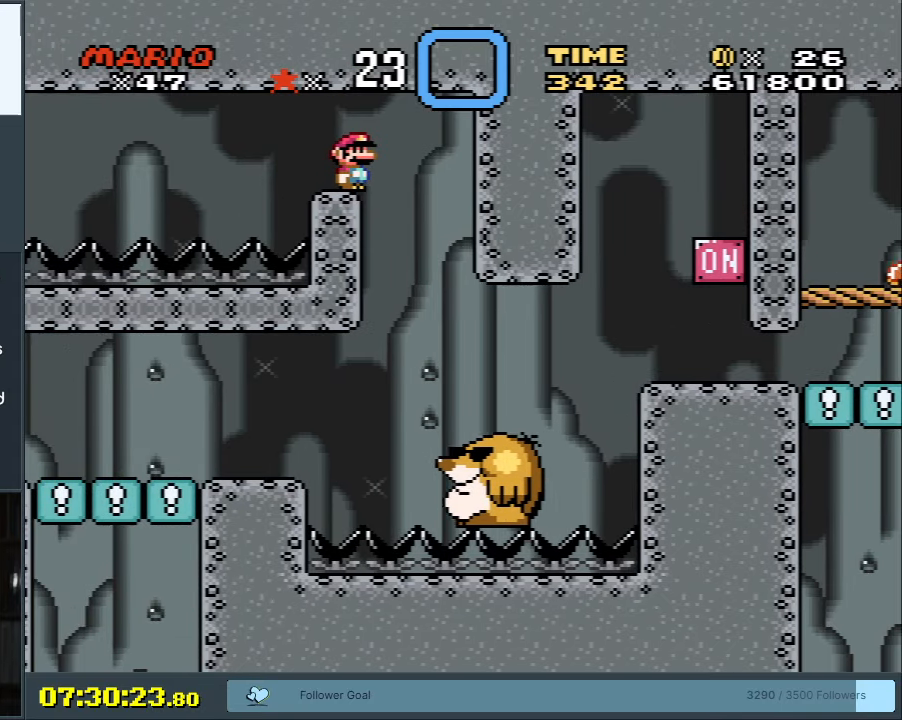
{"buttons": ["B", "Y", "DPAD_RIGHT"], "events": [[333, "DPAD_RIGHT", "down"], [383, "B", "down"]]}
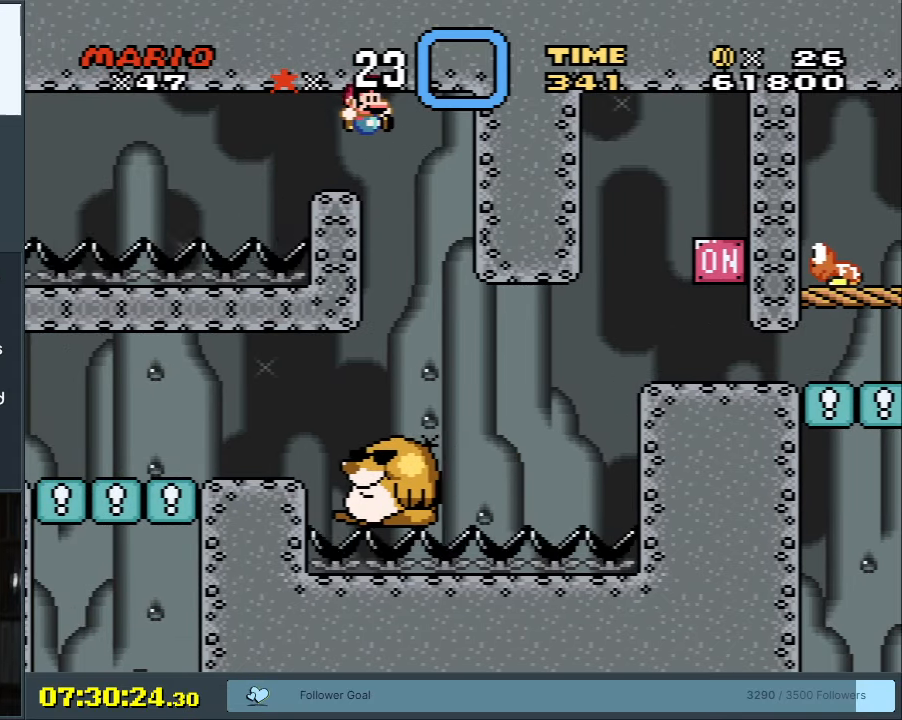
{"buttons": ["Y"], "events": [[33, "DPAD_RIGHT", "up"], [167, "DPAD_LEFT", "down"], [283, "DPAD_LEFT", "up"], [367, "DPAD_RIGHT", "down"], [483, "B", "up"], [483, "DPAD_RIGHT", "up"]]}
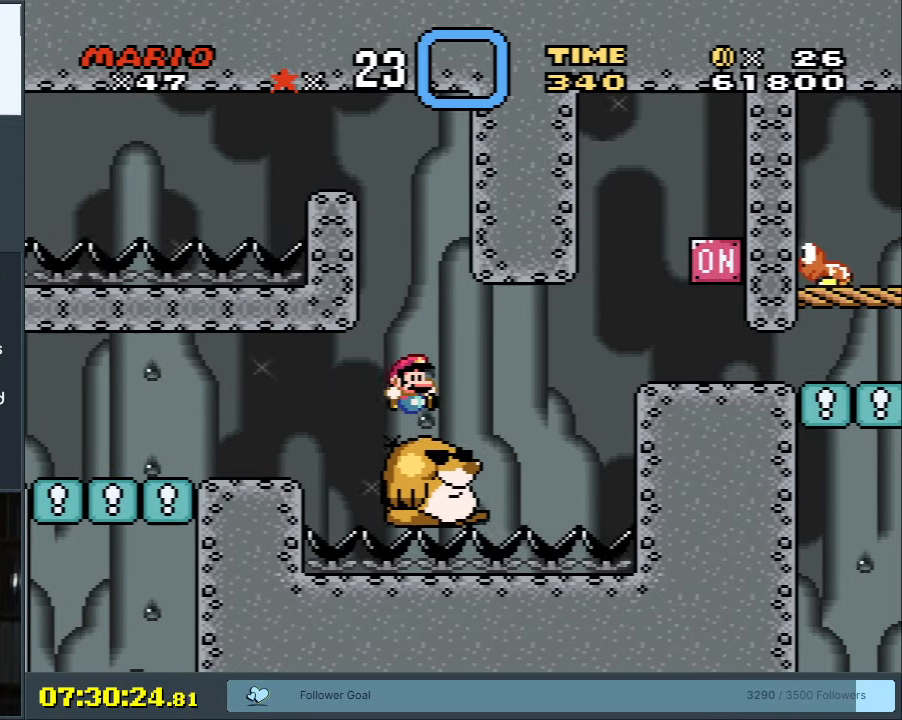
{"buttons": ["X", "DPAD_RIGHT"], "events": [[100, "X", "down"], [100, "Y", "up"], [400, "DPAD_RIGHT", "down"]]}
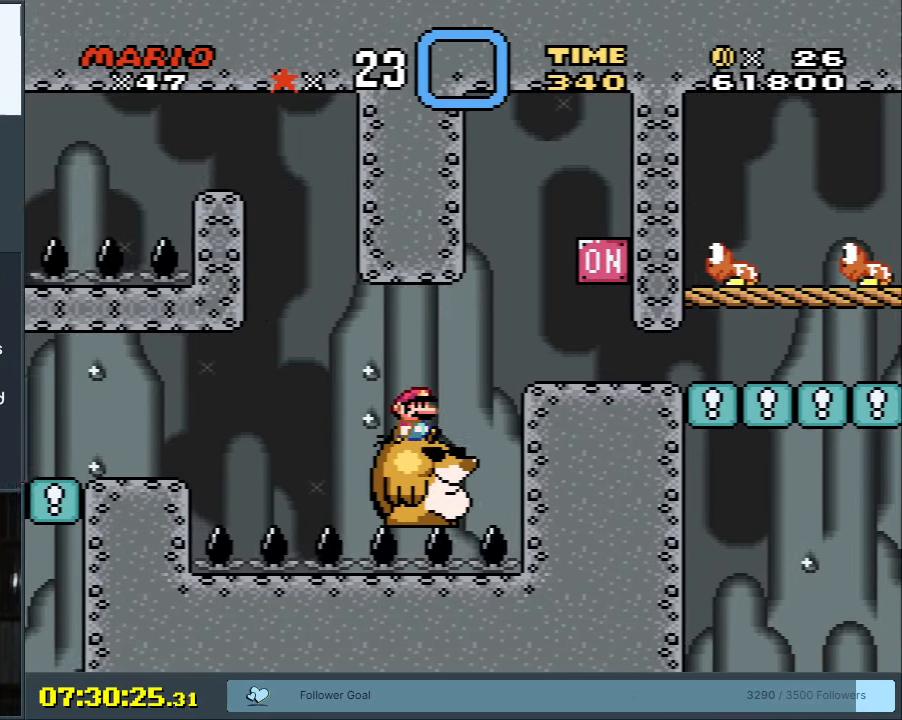
{"buttons": ["Y"], "events": [[33, "A", "down"], [117, "A", "up"], [217, "X", "up"], [283, "Y", "down"], [450, "DPAD_RIGHT", "up"]]}
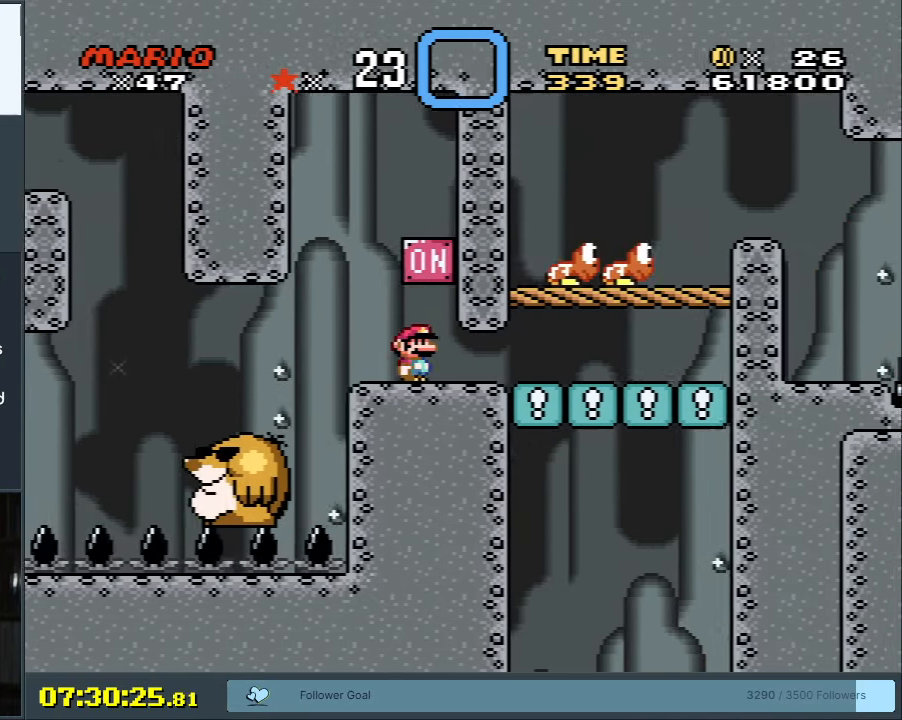
{"buttons": ["Y"], "events": [[100, "DPAD_LEFT", "down"], [200, "DPAD_LEFT", "up"]]}
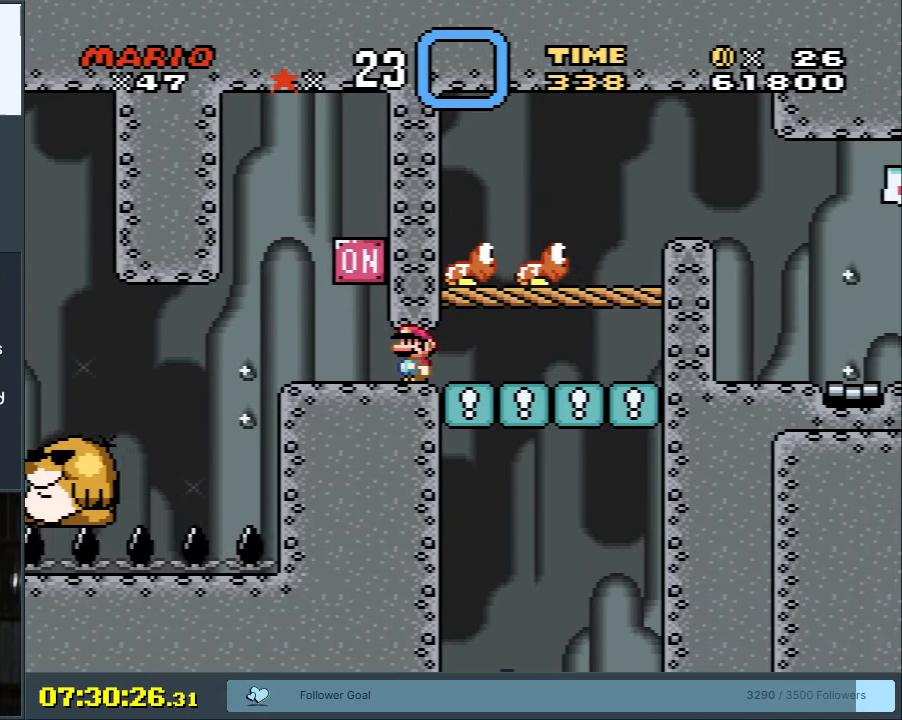
{"buttons": ["Y"], "events": []}
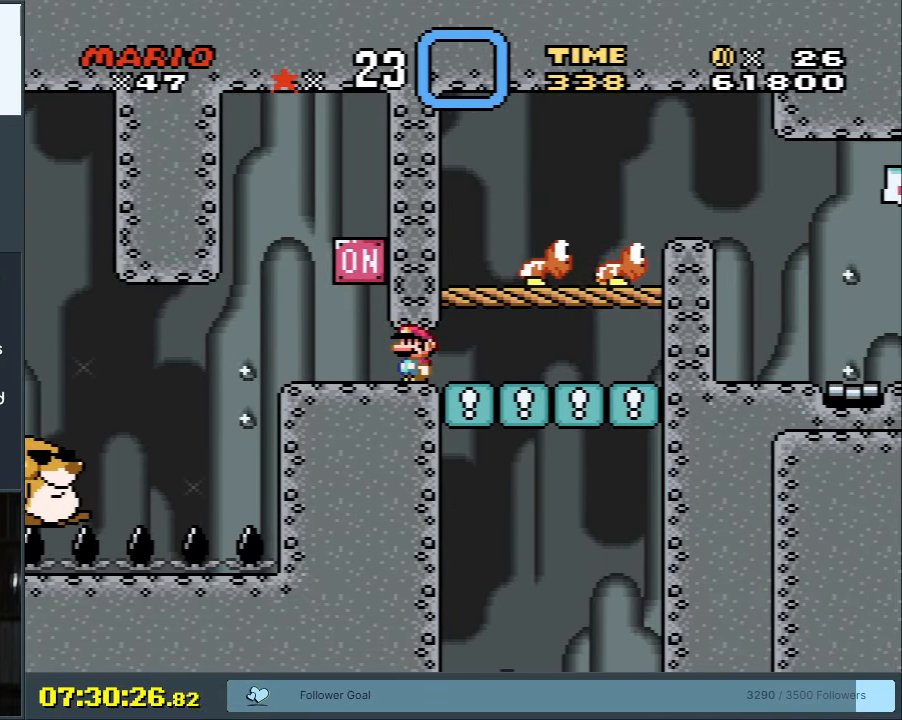
{"buttons": ["Y", "DPAD_RIGHT"], "events": [[467, "DPAD_RIGHT", "down"]]}
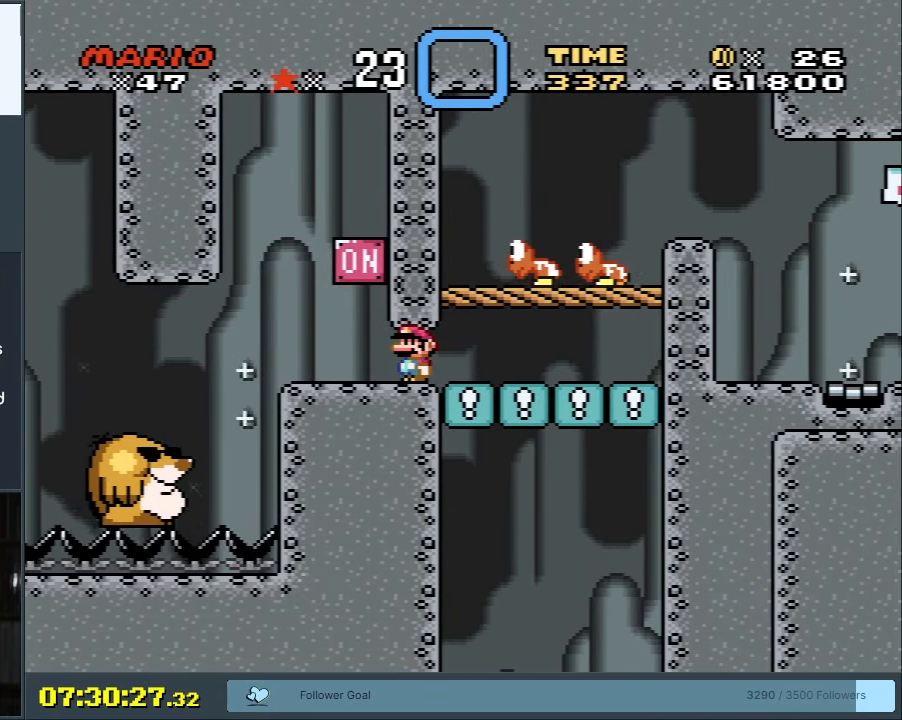
{"buttons": ["Y", "DPAD_RIGHT"], "events": []}
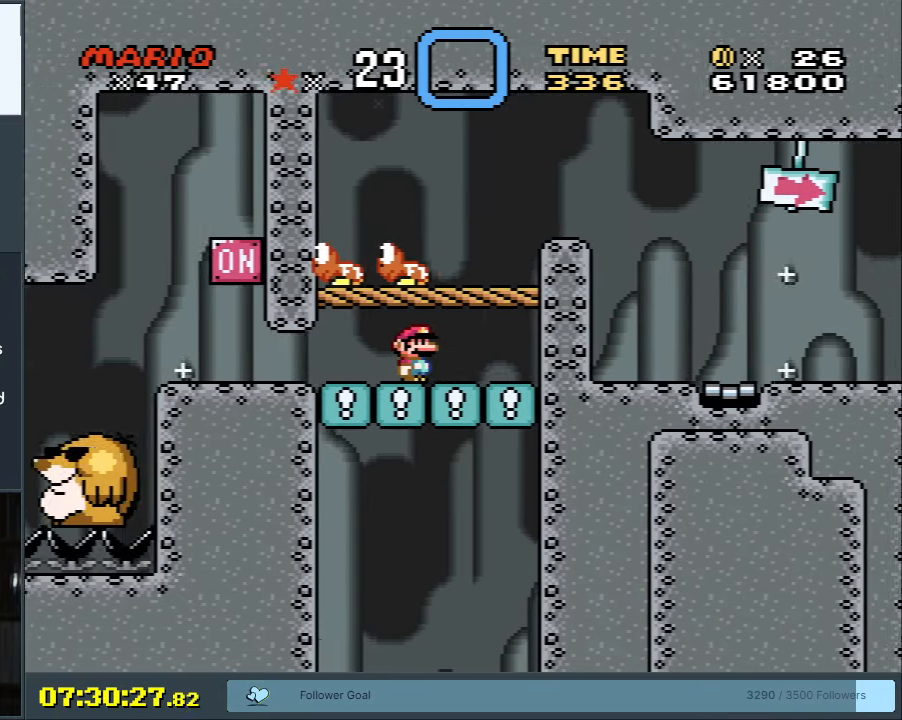
{"buttons": ["Y", "DPAD_RIGHT"], "events": [[50, "B", "down"], [217, "B", "up"]]}
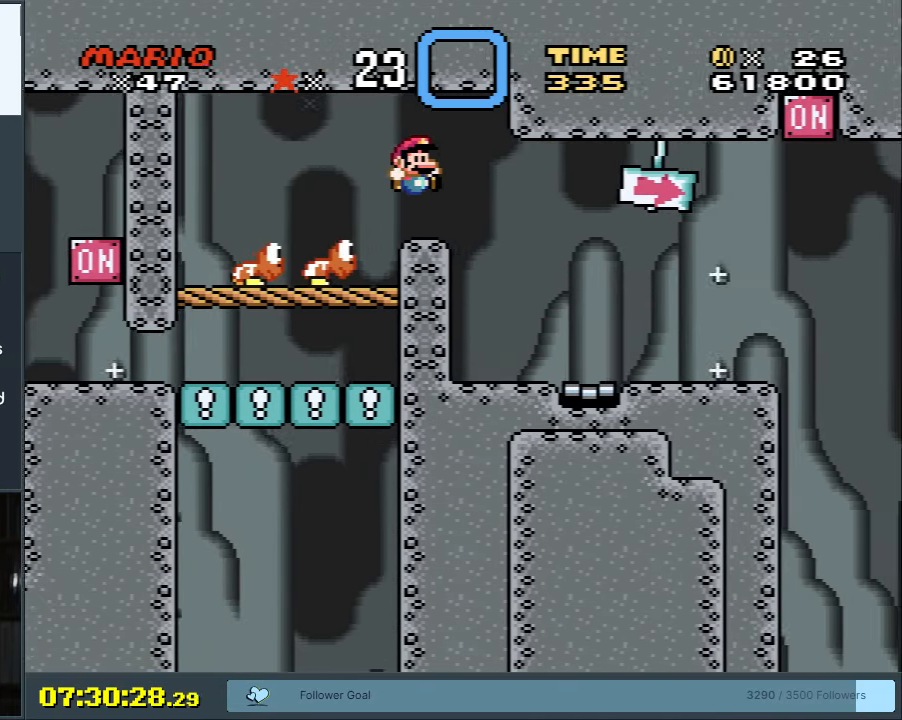
{"buttons": ["Y"], "events": [[383, "DPAD_RIGHT", "up"]]}